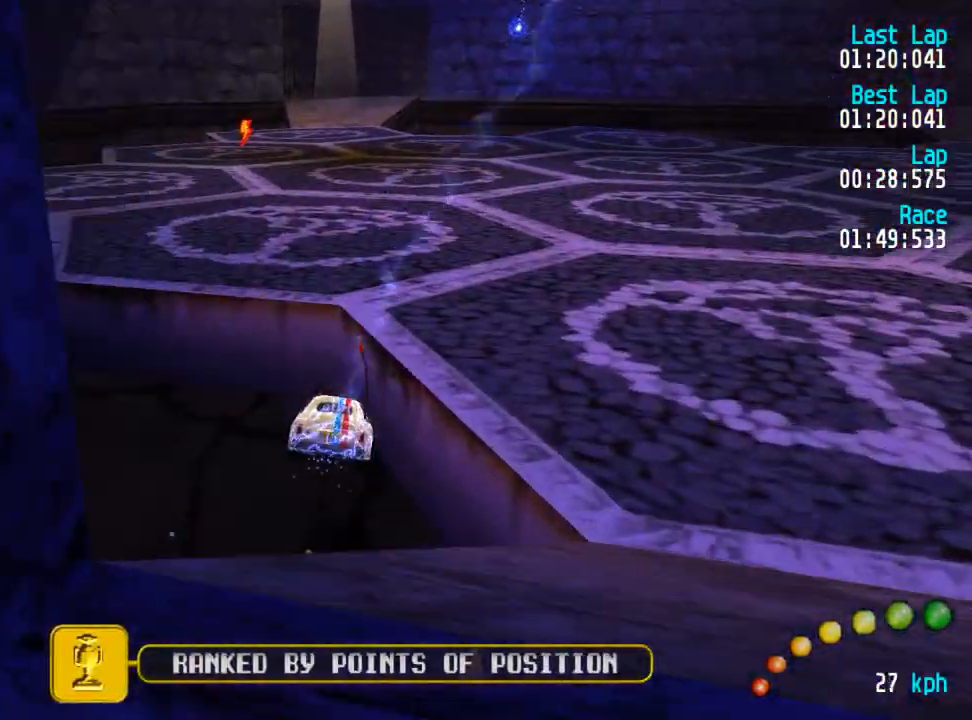
Gameplay with a controller (Xbox layout); each line is a JSON object with the inputs held at the frame after it. "events" lists button and stick changes between this image and that frame as [ms after this image, input, new state], when the widget could be followed in between.
{"buttons": [], "left_stick": "center", "right_stick": "center", "events": [[33, "L3", "down"], [33, "SELECT", "down"], [67, "A", "up"], [217, "L3", "up"], [217, "SELECT", "up"], [333, "left_stick", "center"]]}
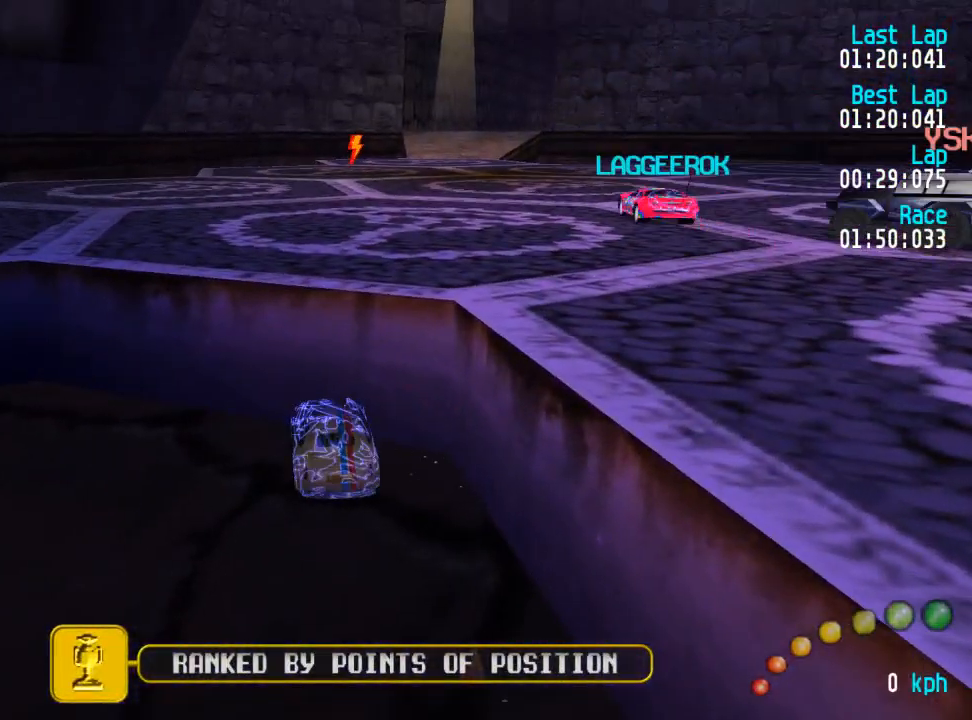
{"buttons": ["A"], "left_stick": "center", "right_stick": "center", "events": [[33, "A", "down"]]}
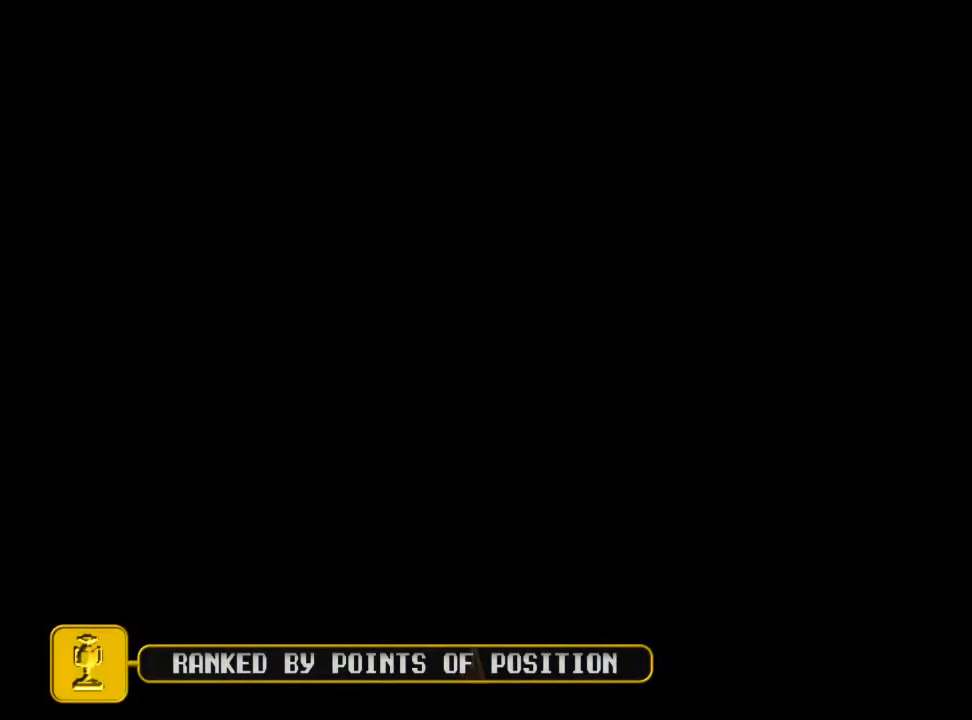
{"buttons": ["A"], "left_stick": "center", "right_stick": "center", "events": []}
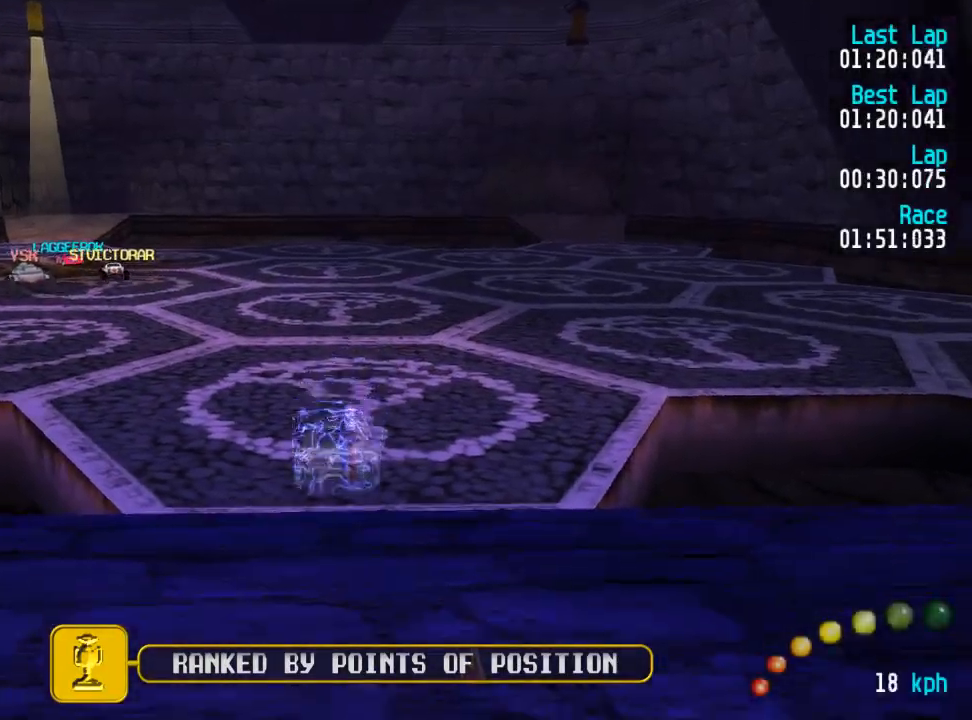
{"buttons": ["A", "DPAD_UP", "DPAD_LEFT"], "left_stick": "center", "right_stick": "center", "events": [[250, "DPAD_LEFT", "down"], [250, "DPAD_UP", "down"], [400, "DPAD_UP", "up"], [433, "DPAD_LEFT", "up"], [467, "DPAD_LEFT", "down"], [483, "DPAD_UP", "down"]]}
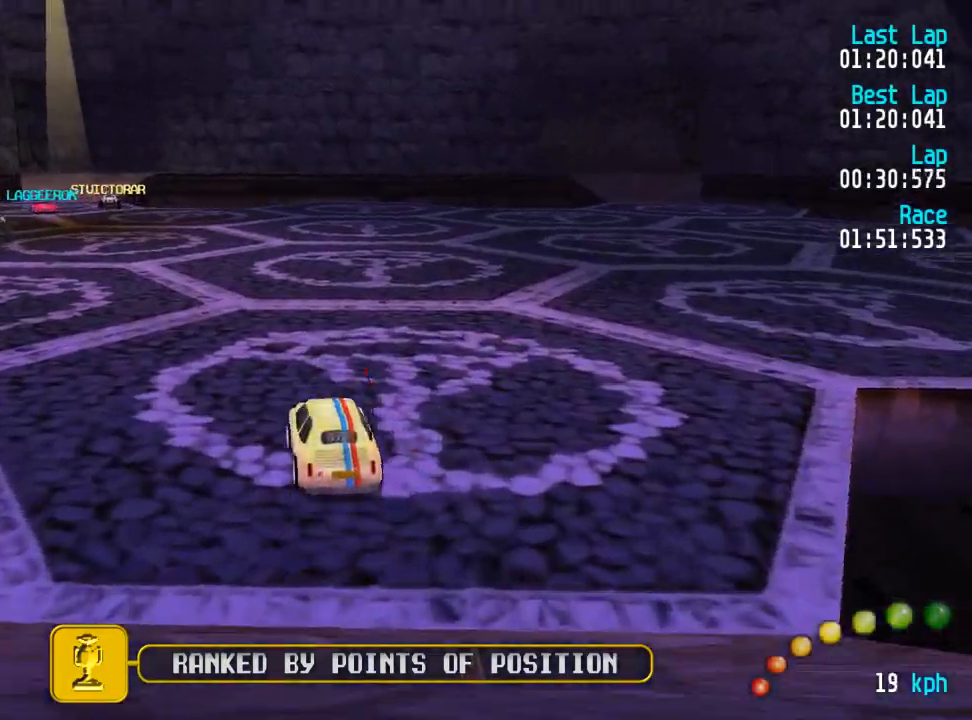
{"buttons": ["A"], "left_stick": "center", "right_stick": "center", "events": [[117, "DPAD_UP", "up"], [167, "DPAD_LEFT", "up"], [433, "DPAD_RIGHT", "down"], [500, "DPAD_RIGHT", "up"]]}
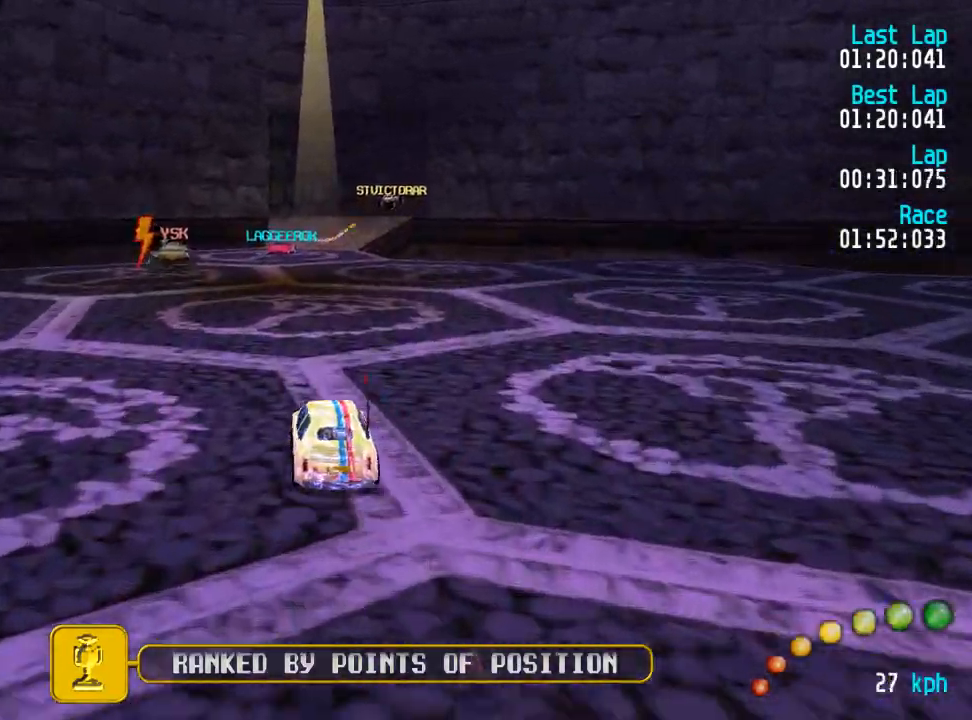
{"buttons": ["A"], "left_stick": "center", "right_stick": "center", "events": []}
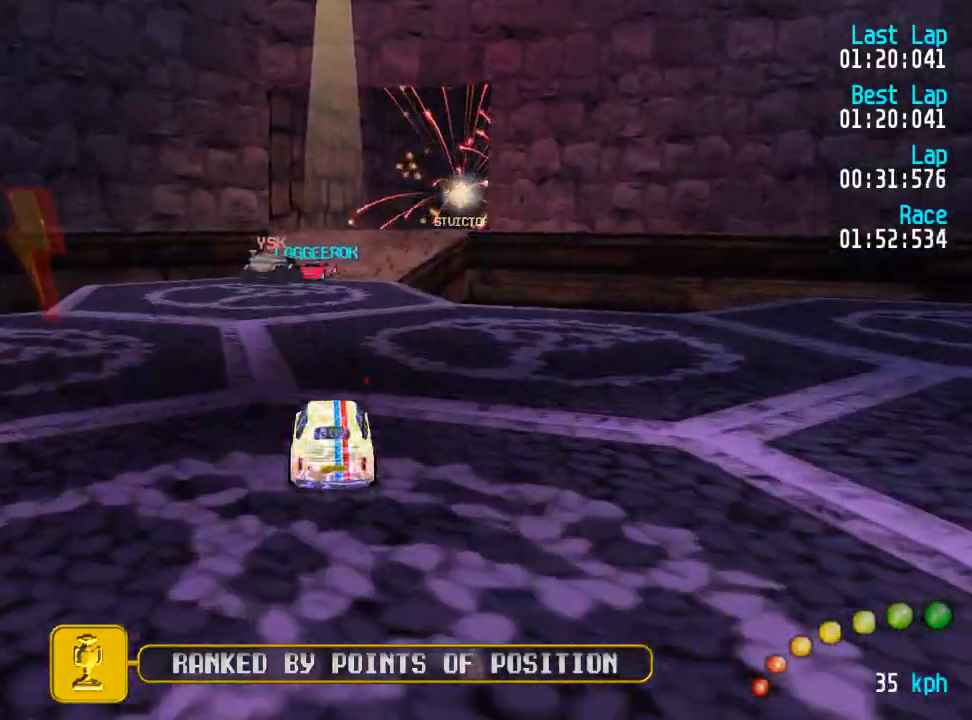
{"buttons": ["A"], "left_stick": "center", "right_stick": "center", "events": [[33, "DPAD_RIGHT", "down"], [67, "DPAD_RIGHT", "up"], [283, "DPAD_RIGHT", "down"], [300, "DPAD_DOWN", "down"], [333, "DPAD_UP", "down"], [367, "DPAD_RIGHT", "up"], [383, "DPAD_DOWN", "up"], [383, "DPAD_UP", "up"]]}
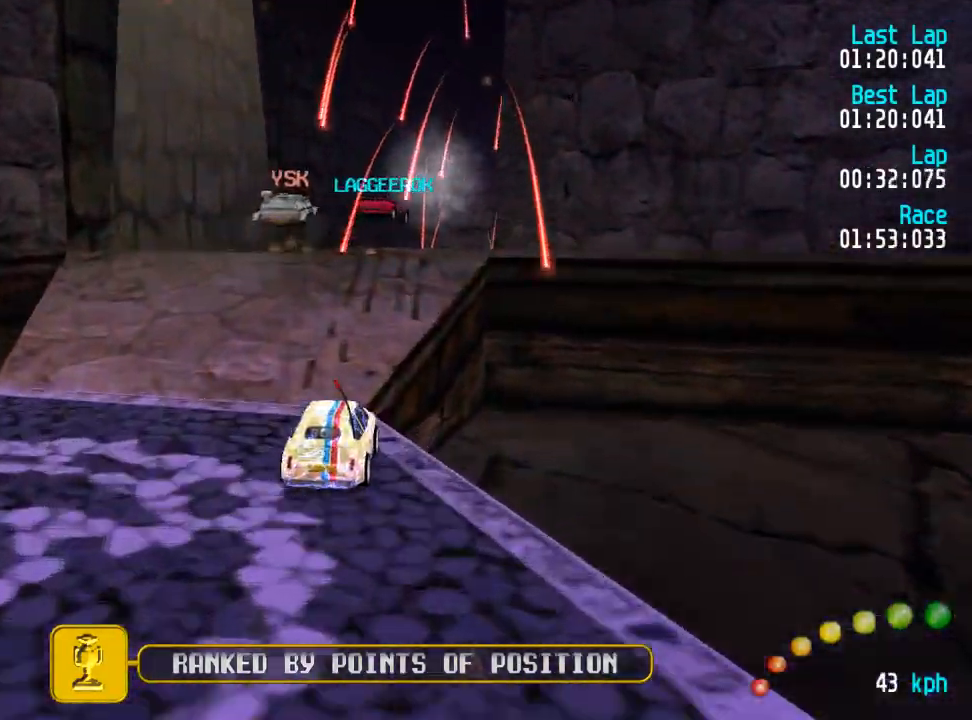
{"buttons": ["A", "DPAD_UP"], "left_stick": "center", "right_stick": "center", "events": [[83, "DPAD_RIGHT", "down"], [117, "DPAD_UP", "down"], [133, "DPAD_RIGHT", "up"], [167, "DPAD_UP", "up"], [483, "DPAD_UP", "down"]]}
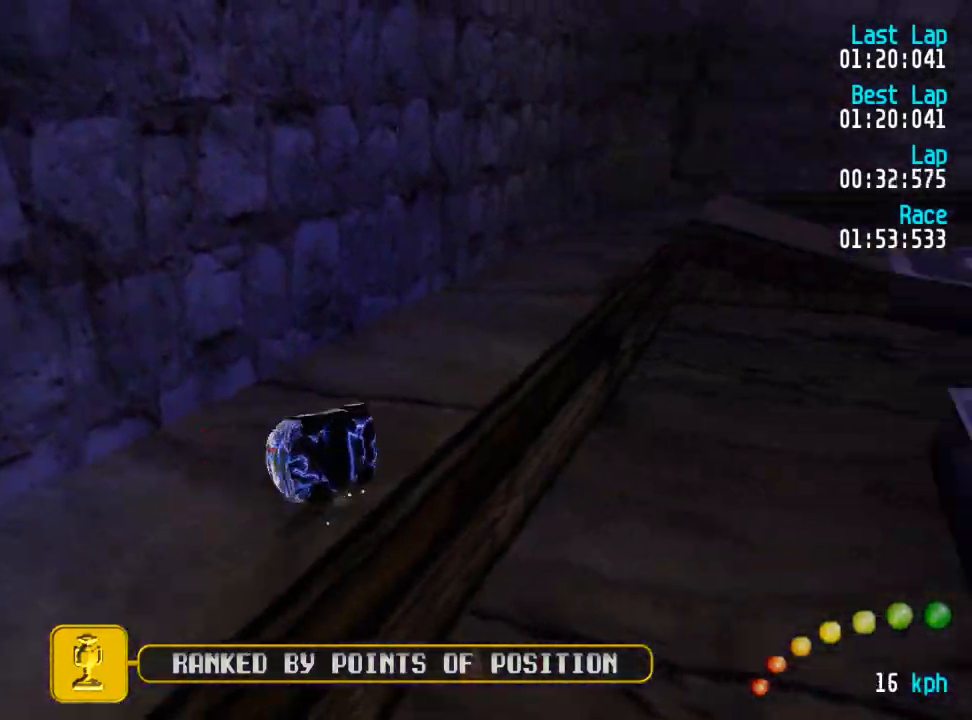
{"buttons": ["A"], "left_stick": "center", "right_stick": "center", "events": [[33, "A", "up"], [83, "SELECT", "down"], [133, "left_stick", "up-left"], [233, "SELECT", "up"], [250, "DPAD_UP", "up"], [383, "left_stick", "center"], [467, "A", "down"]]}
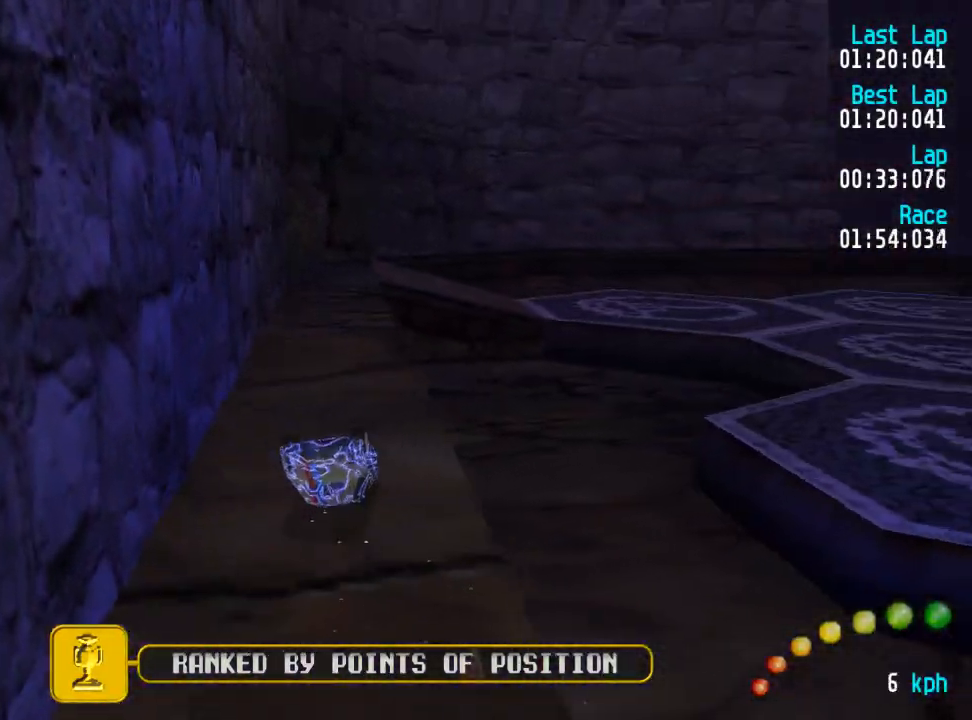
{"buttons": ["A"], "left_stick": "center", "right_stick": "center", "events": [[50, "left_stick", "up-left"], [433, "left_stick", "center"]]}
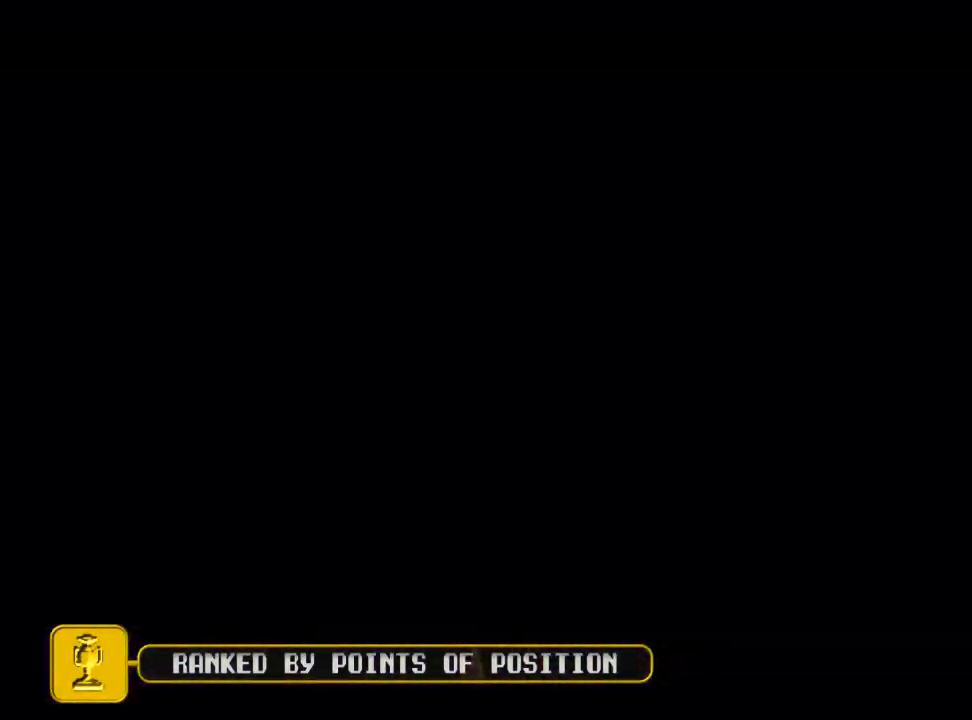
{"buttons": ["A"], "left_stick": "center", "right_stick": "center", "events": []}
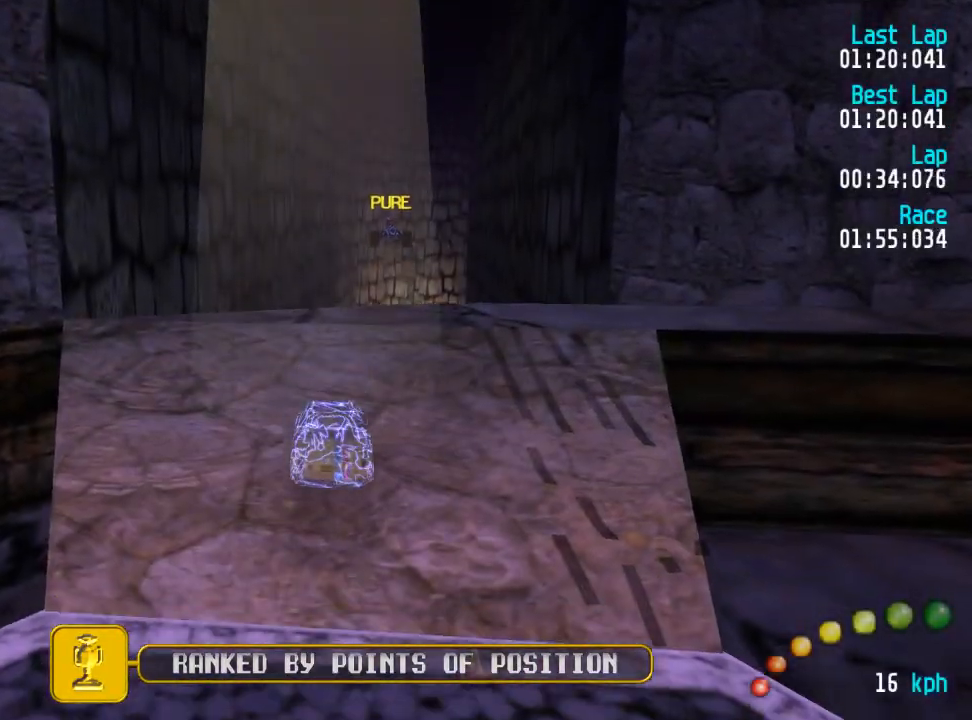
{"buttons": ["A"], "left_stick": "center", "right_stick": "center", "events": [[350, "DPAD_RIGHT", "down"], [400, "DPAD_UP", "down"], [417, "DPAD_DOWN", "down"], [433, "DPAD_DOWN", "up"], [433, "DPAD_RIGHT", "up"], [450, "DPAD_UP", "up"]]}
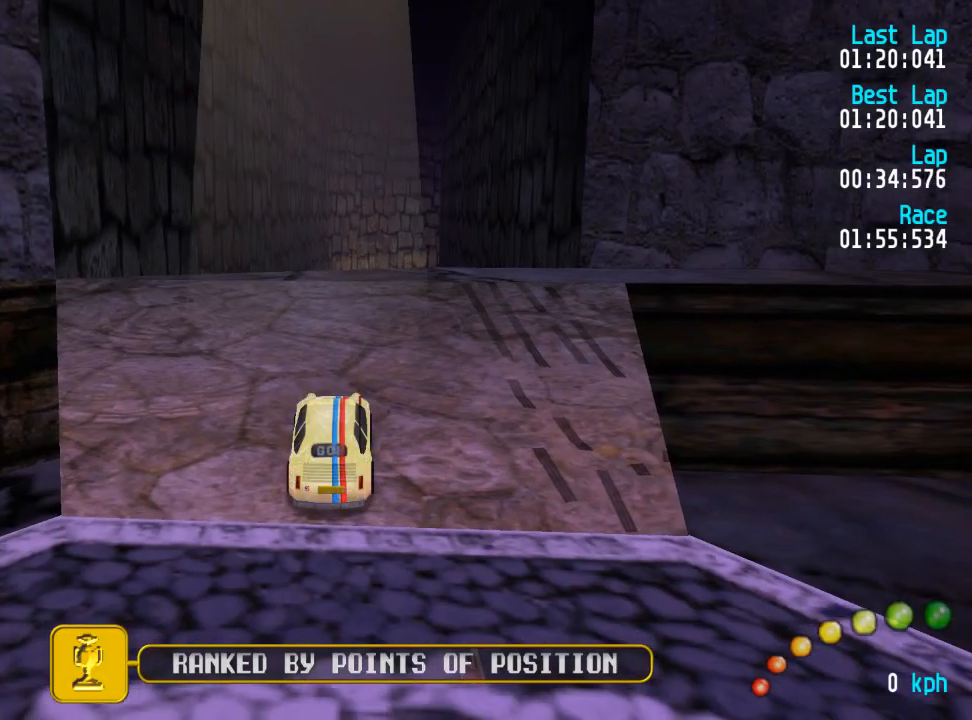
{"buttons": ["A"], "left_stick": "center", "right_stick": "center", "events": []}
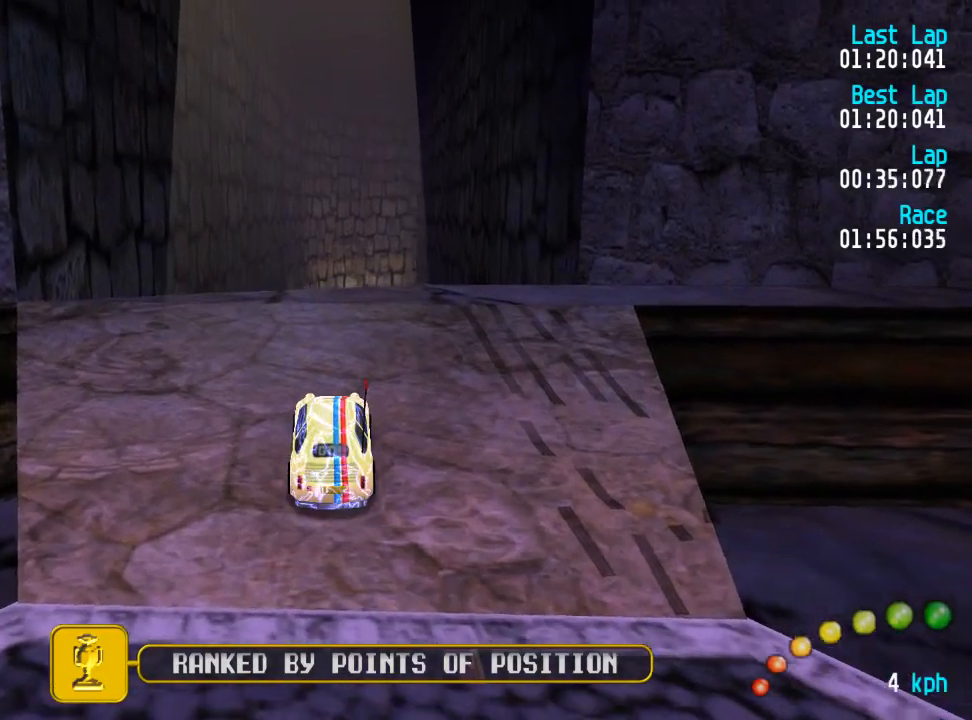
{"buttons": ["A"], "left_stick": "center", "right_stick": "center", "events": []}
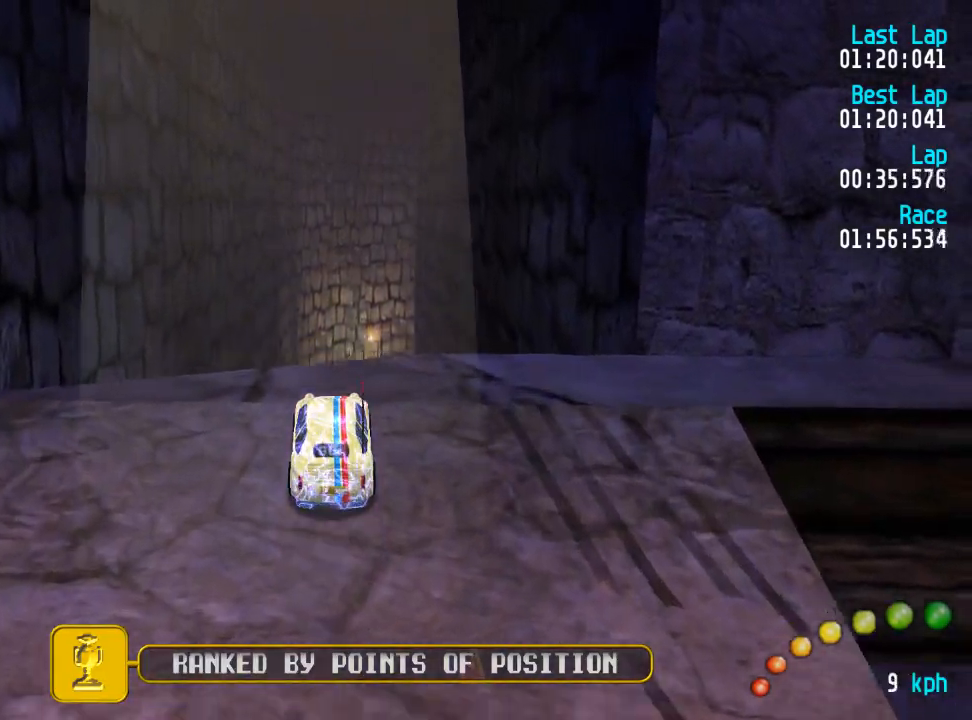
{"buttons": ["A"], "left_stick": "center", "right_stick": "center", "events": []}
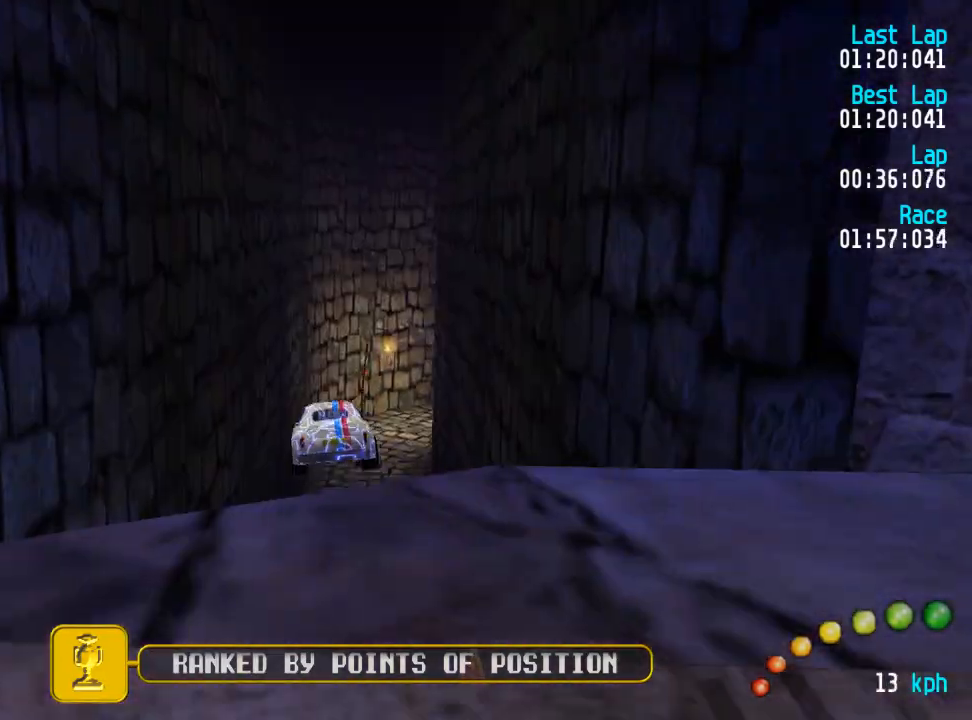
{"buttons": ["A"], "left_stick": "center", "right_stick": "center", "events": []}
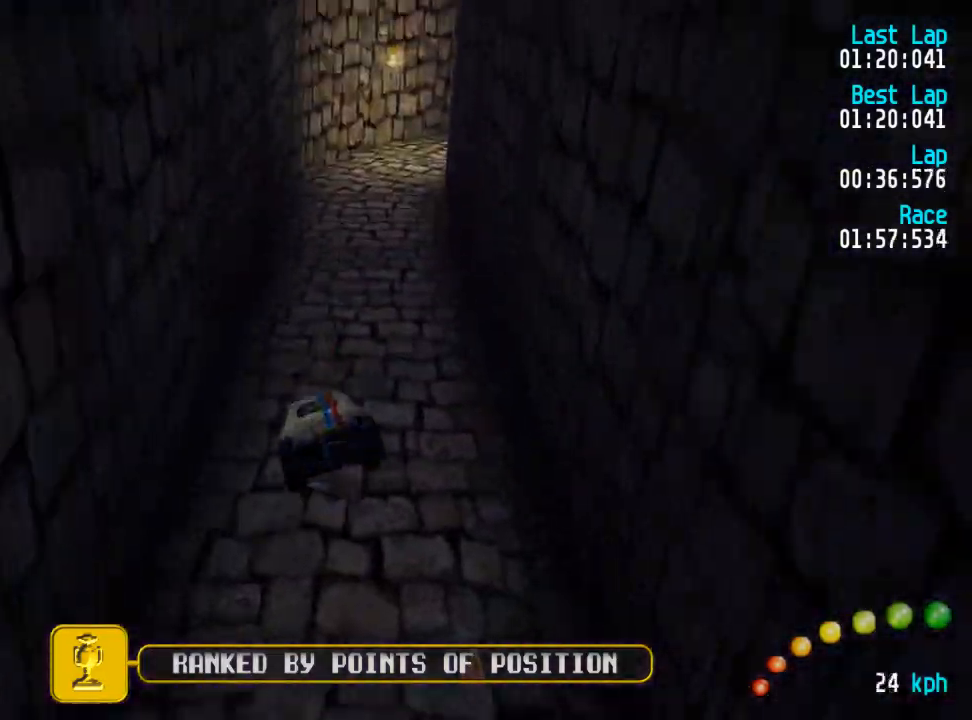
{"buttons": ["A"], "left_stick": "center", "right_stick": "center", "events": []}
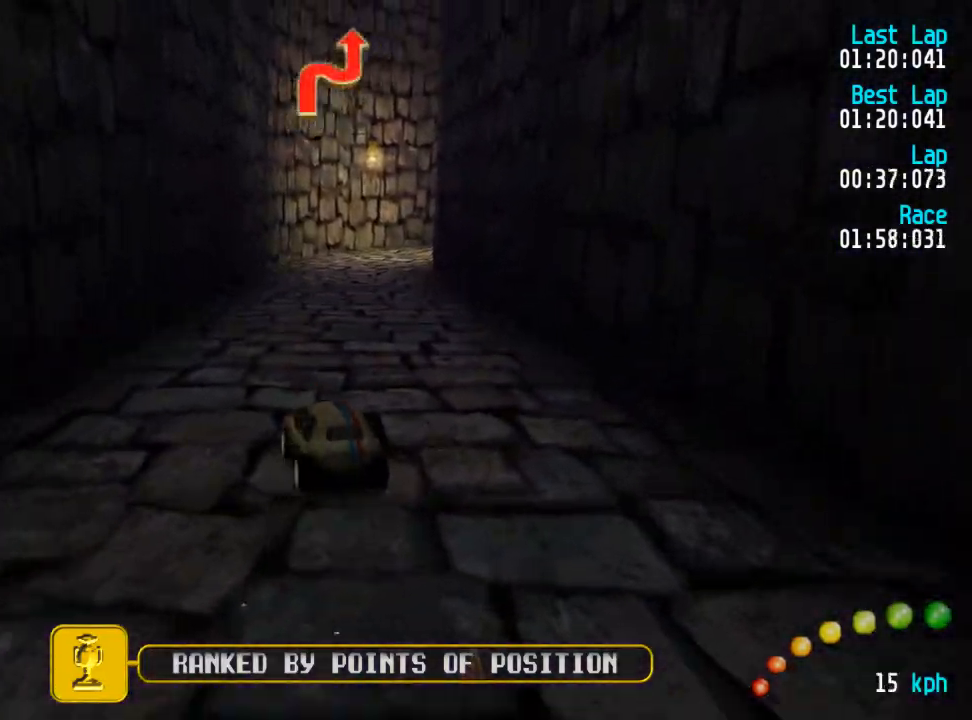
{"buttons": ["A"], "left_stick": "center", "right_stick": "center", "events": [[233, "DPAD_DOWN", "down"], [233, "DPAD_RIGHT", "down"], [233, "DPAD_UP", "down"], [400, "DPAD_DOWN", "up"], [417, "DPAD_RIGHT", "up"], [417, "DPAD_UP", "up"]]}
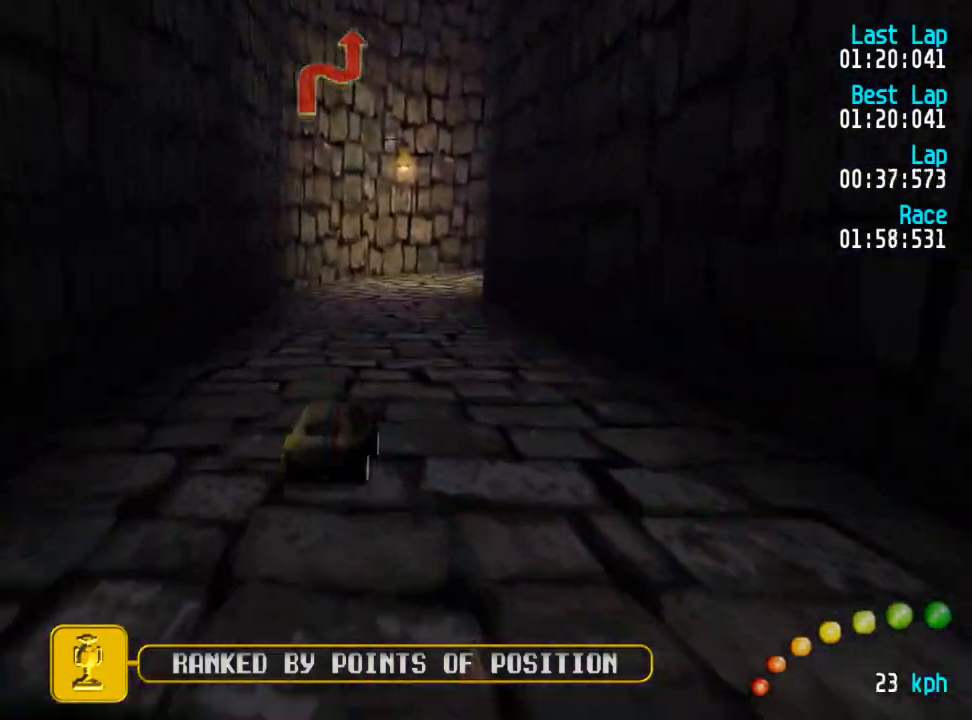
{"buttons": ["A"], "left_stick": "center", "right_stick": "center", "events": []}